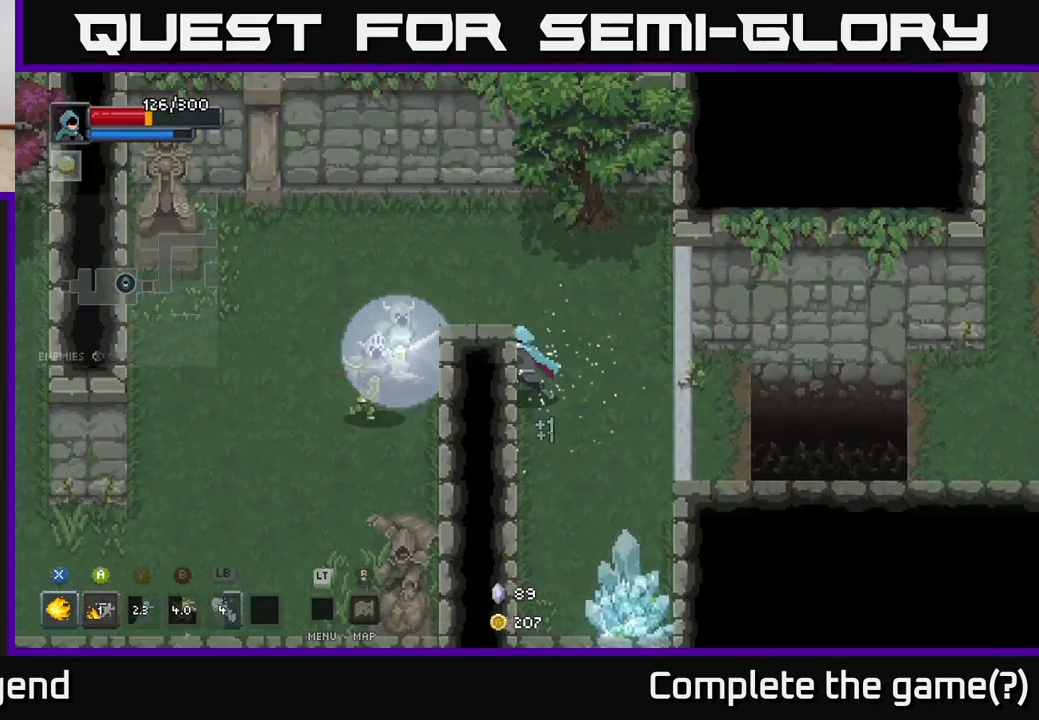
Gameplay with a controller (Xbox layout); each line is a JSON object with the inputs held at the frame after it. "events" lists button and stick changes between this image and that frame as [ms after this image, input, new state], when the widget could be followed in between.
{"buttons": ["X"], "left_stick": "up-left", "right_stick": "center", "events": [[33, "X", "down"], [417, "left_stick", "up-left"]]}
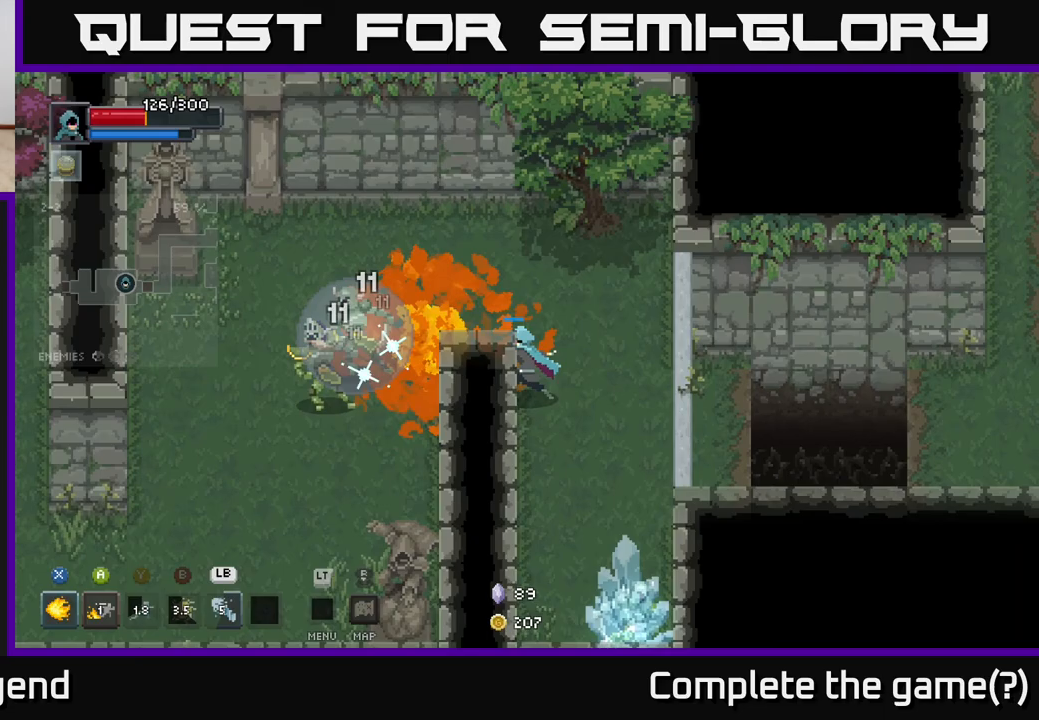
{"buttons": [], "left_stick": "up", "right_stick": "center", "events": [[133, "left_stick", "center"], [333, "left_stick", "up"], [417, "X", "up"]]}
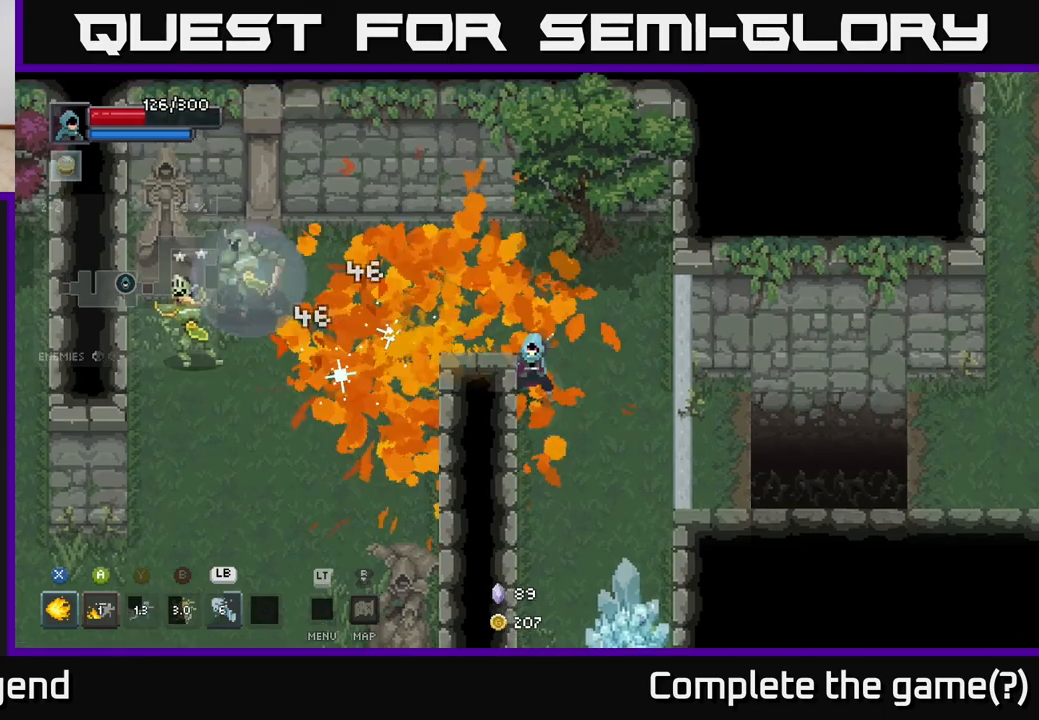
{"buttons": ["X"], "left_stick": "left", "right_stick": "center", "events": [[117, "left_stick", "left"], [283, "left_stick", "up-left"], [417, "left_stick", "left"], [500, "X", "down"]]}
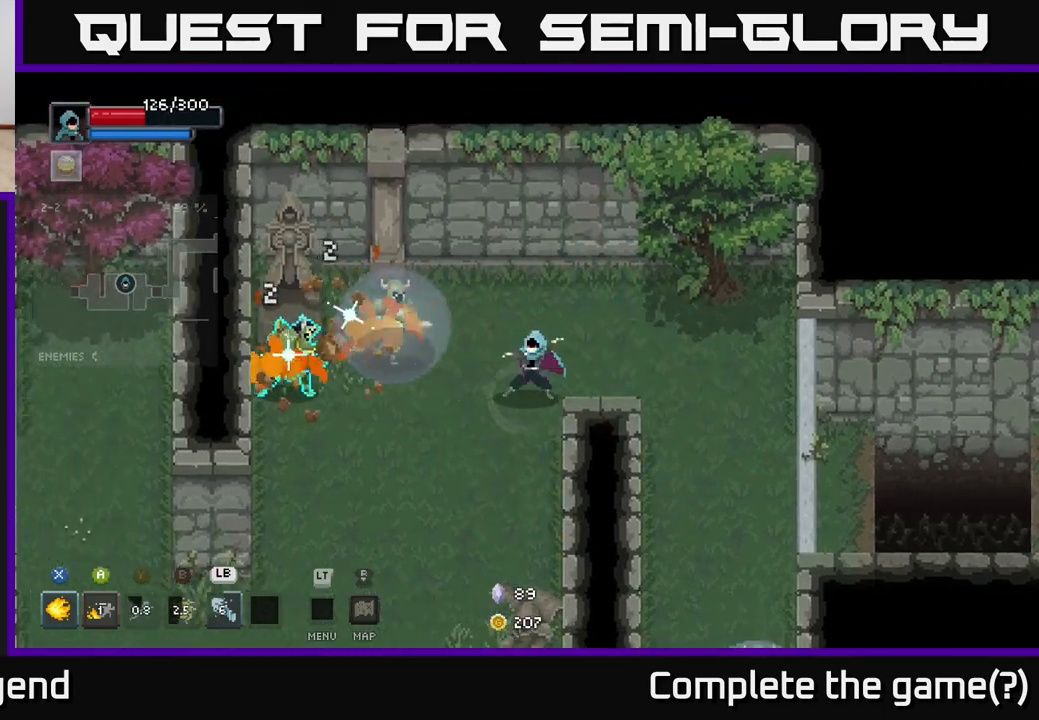
{"buttons": ["X"], "left_stick": "center", "right_stick": "center", "events": [[417, "left_stick", "center"]]}
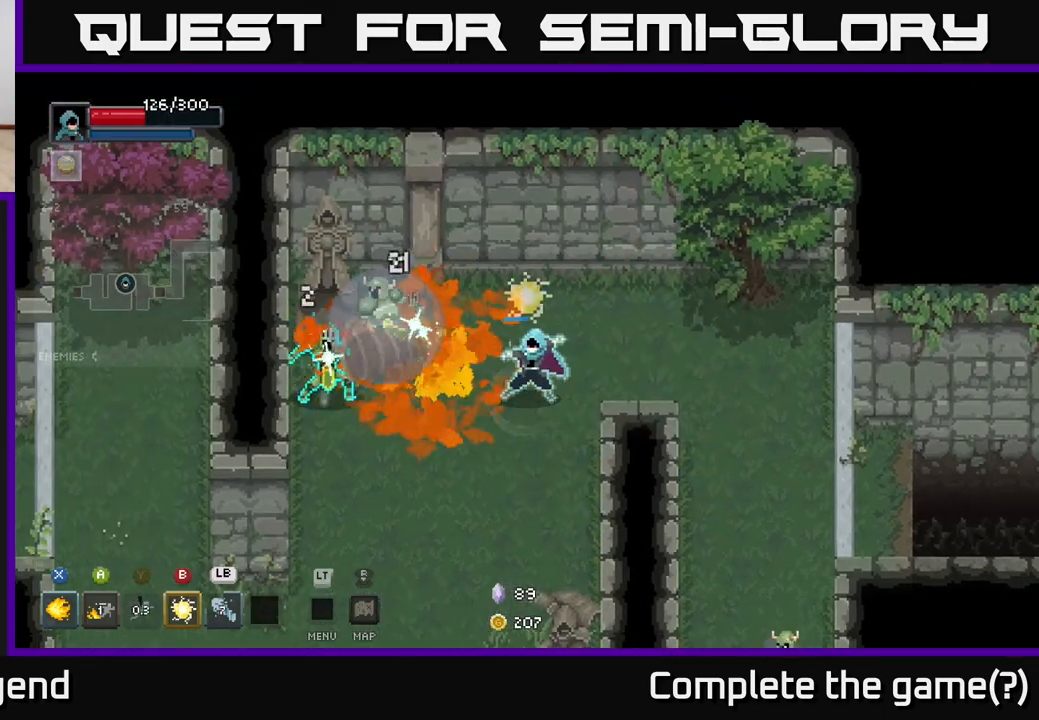
{"buttons": ["A", "X"], "left_stick": "left", "right_stick": "center", "events": [[267, "left_stick", "down-left"], [400, "X", "up"], [467, "left_stick", "left"], [500, "A", "down"], [500, "X", "down"]]}
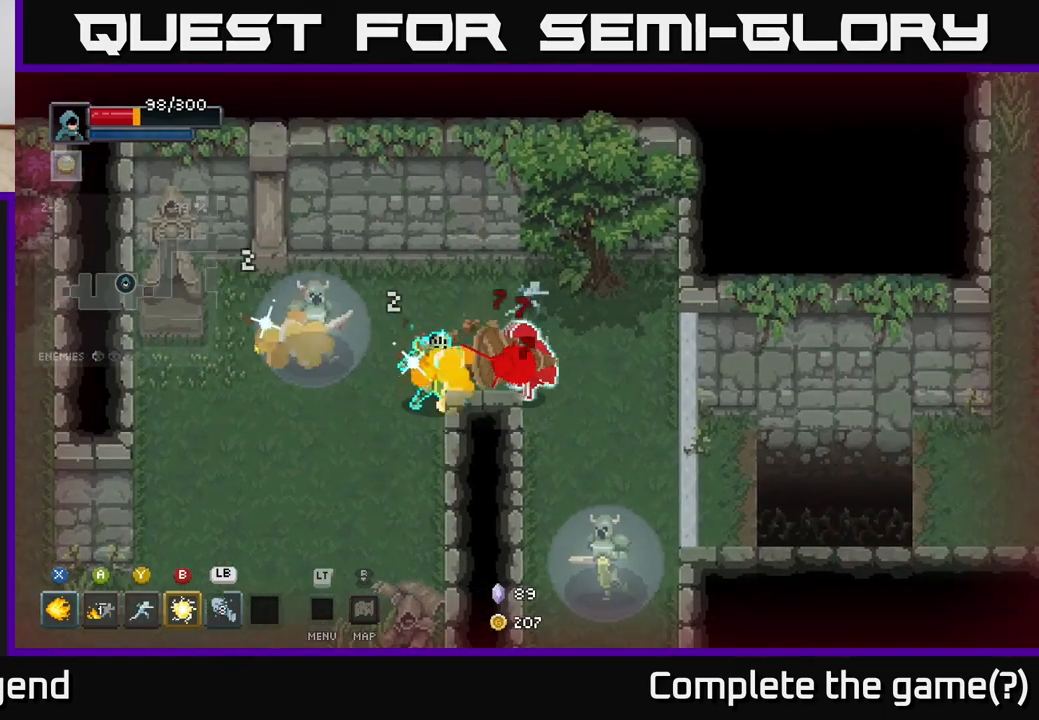
{"buttons": ["X"], "left_stick": "left", "right_stick": "center", "events": [[33, "A", "up"], [67, "X", "up"], [167, "X", "down"], [350, "A", "down"], [383, "X", "up"], [483, "X", "down"], [500, "A", "up"]]}
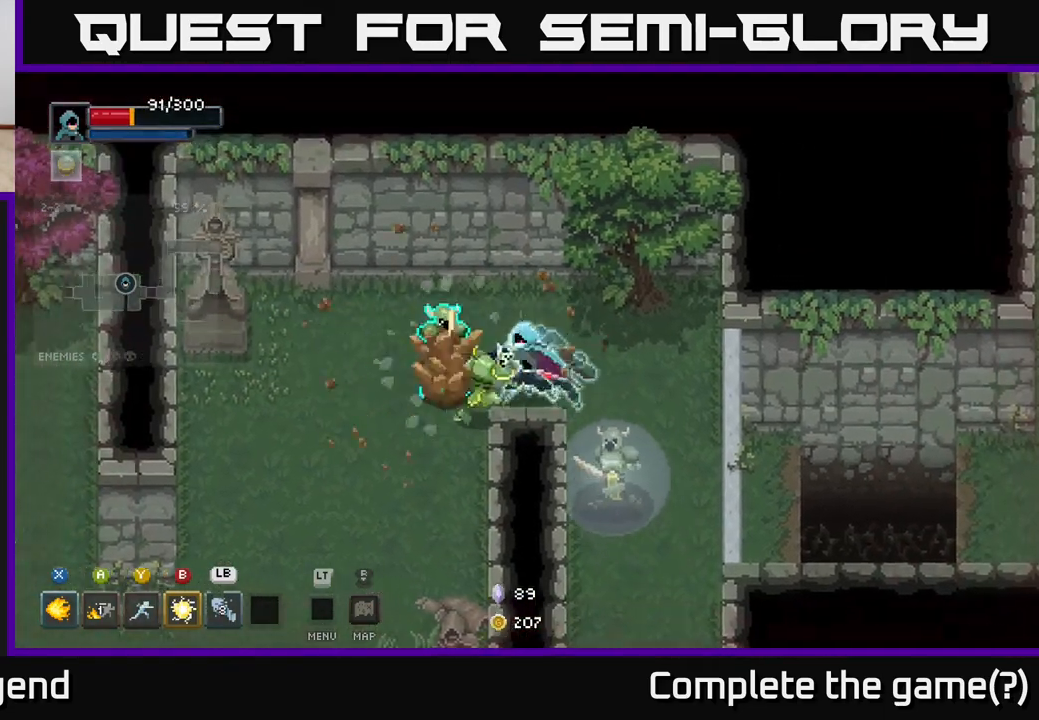
{"buttons": [], "left_stick": "down-left", "right_stick": "center", "events": [[117, "A", "down"], [117, "X", "up"], [217, "A", "up"], [267, "A", "down"], [400, "A", "up"], [467, "left_stick", "down-left"]]}
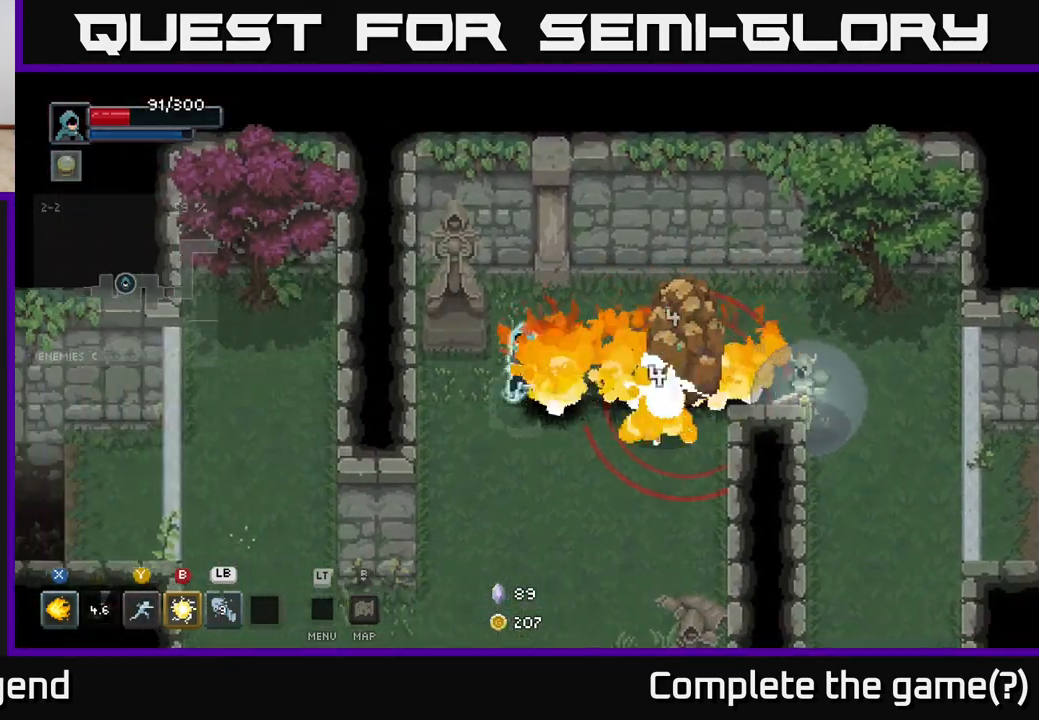
{"buttons": [], "left_stick": "down", "right_stick": "center", "events": [[467, "left_stick", "down"]]}
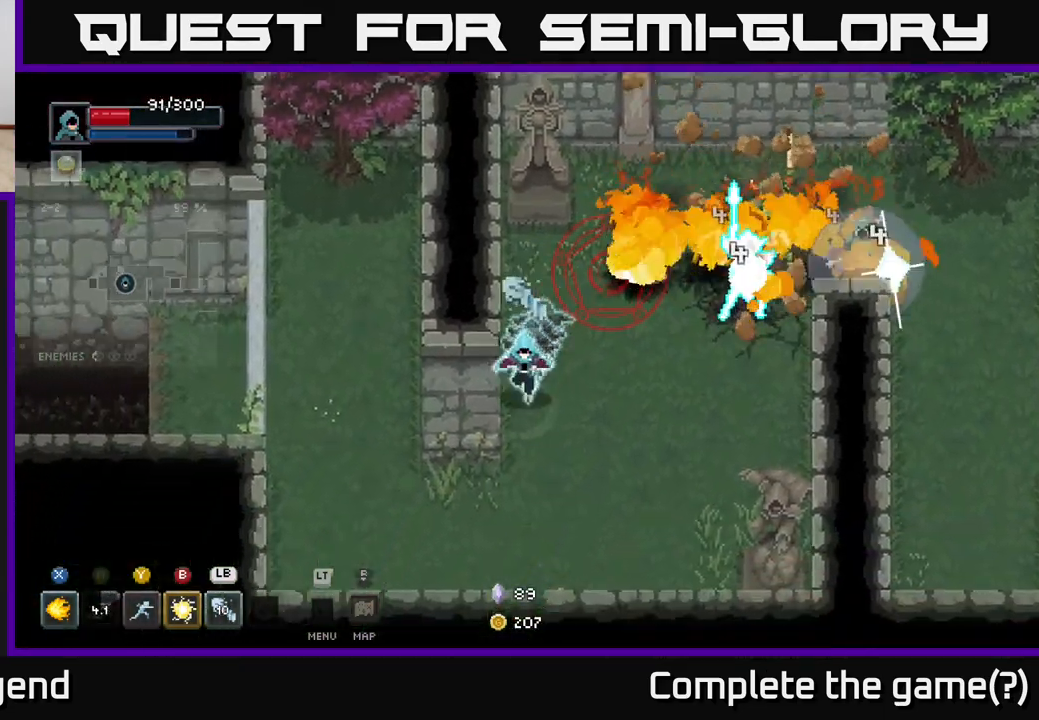
{"buttons": [], "left_stick": "right", "right_stick": "center", "events": [[200, "left_stick", "down-right"], [400, "left_stick", "right"]]}
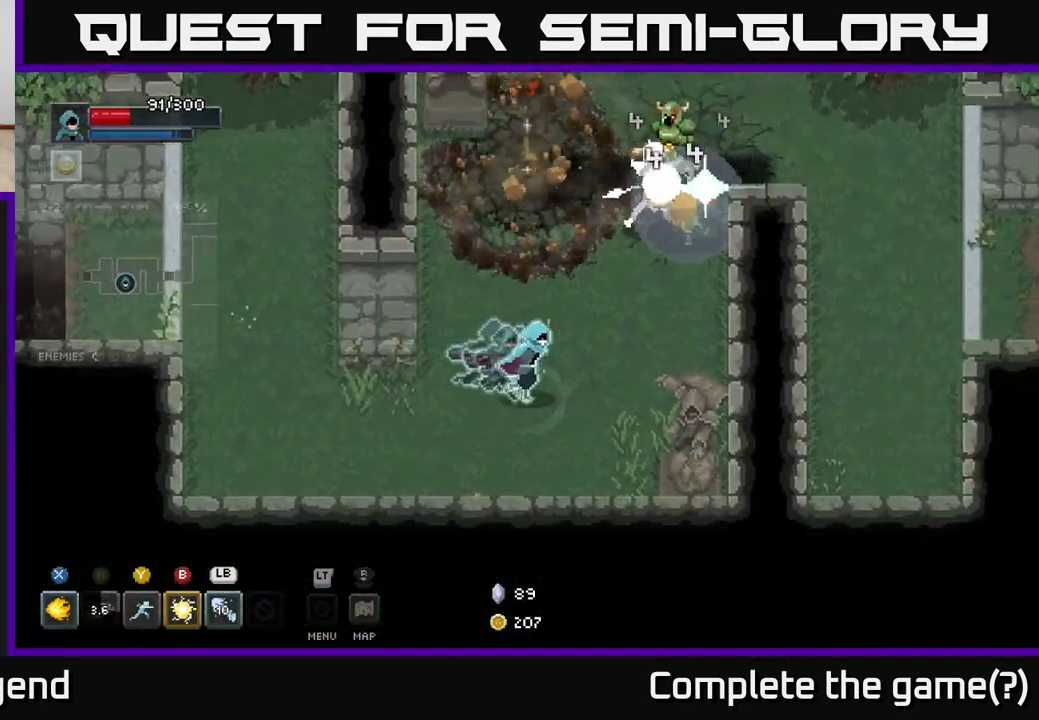
{"buttons": ["X"], "left_stick": "up-right", "right_stick": "center", "events": [[67, "left_stick", "up-right"], [133, "X", "down"]]}
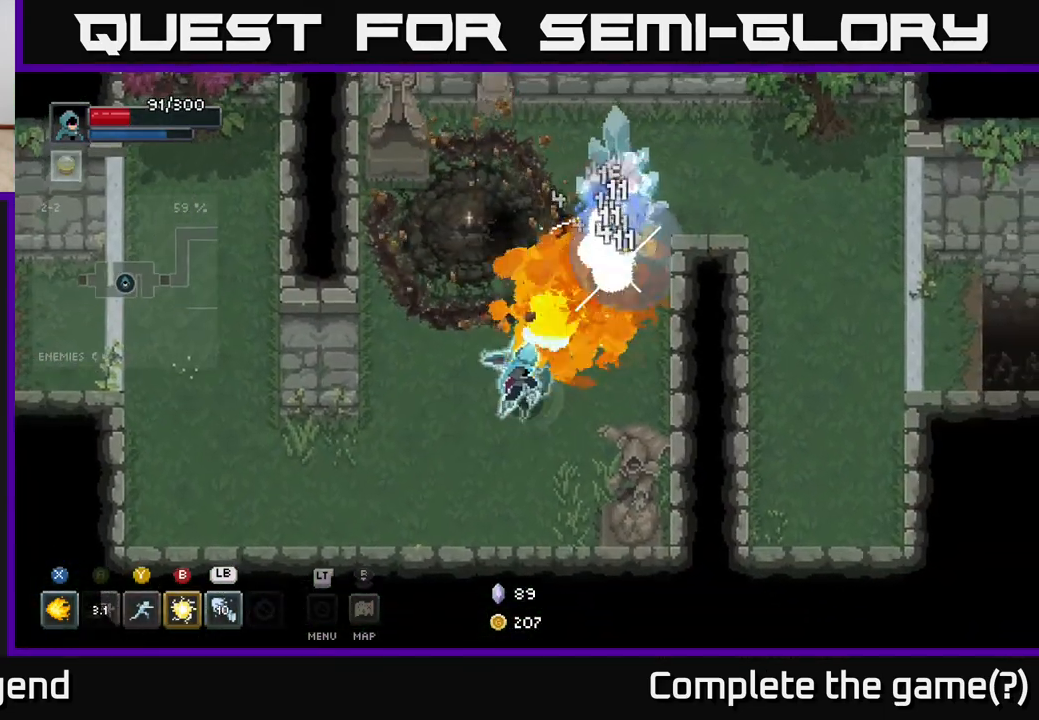
{"buttons": [], "left_stick": "left", "right_stick": "center", "events": [[100, "left_stick", "center"], [283, "left_stick", "up-right"], [467, "X", "up"], [483, "left_stick", "left"]]}
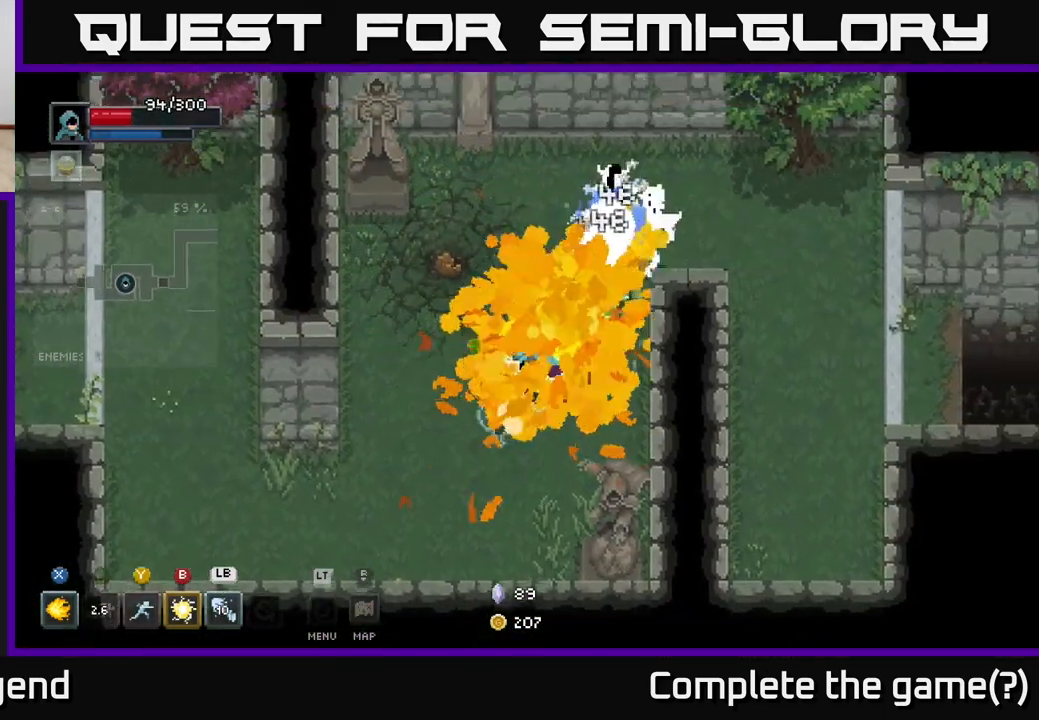
{"buttons": ["X"], "left_stick": "up-right", "right_stick": "center", "events": [[233, "left_stick", "up-left"], [350, "left_stick", "up"], [433, "X", "down"], [450, "left_stick", "up-right"]]}
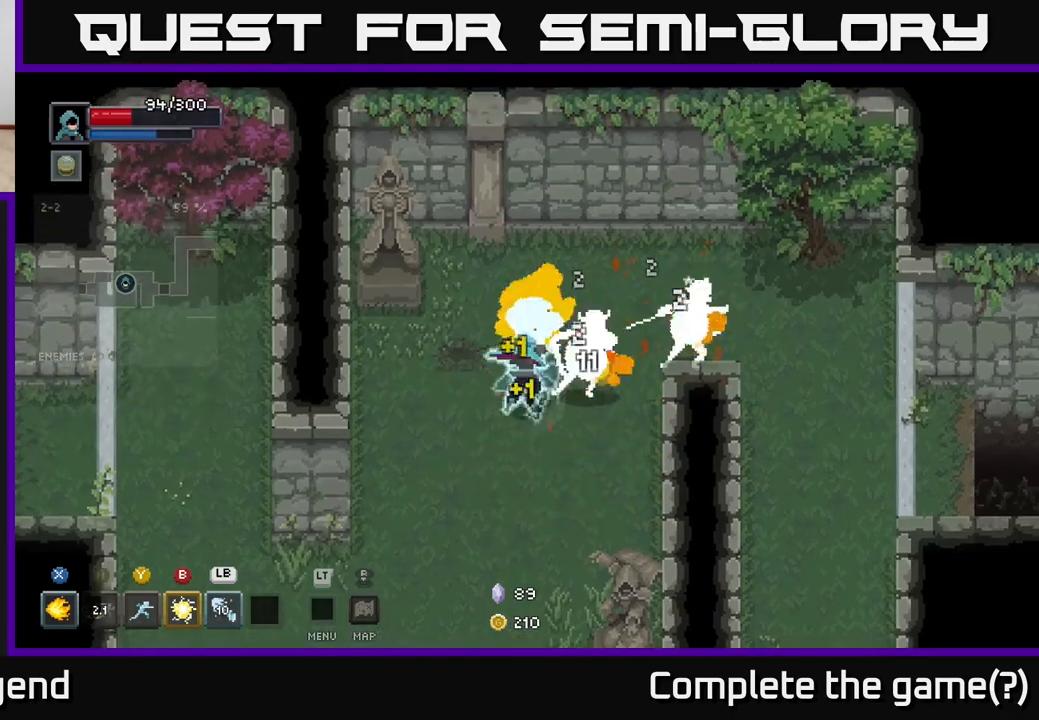
{"buttons": ["X"], "left_stick": "right", "right_stick": "center", "events": [[183, "left_stick", "right"]]}
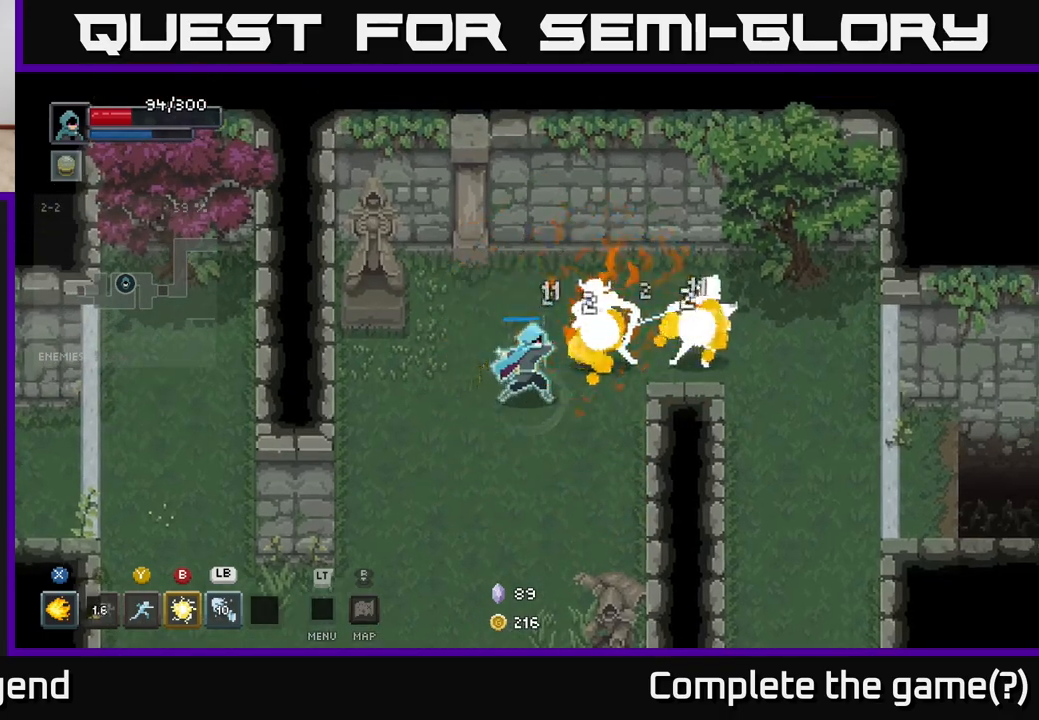
{"buttons": [], "left_stick": "up-right", "right_stick": "center", "events": [[300, "X", "up"], [317, "left_stick", "center"], [467, "left_stick", "up-right"]]}
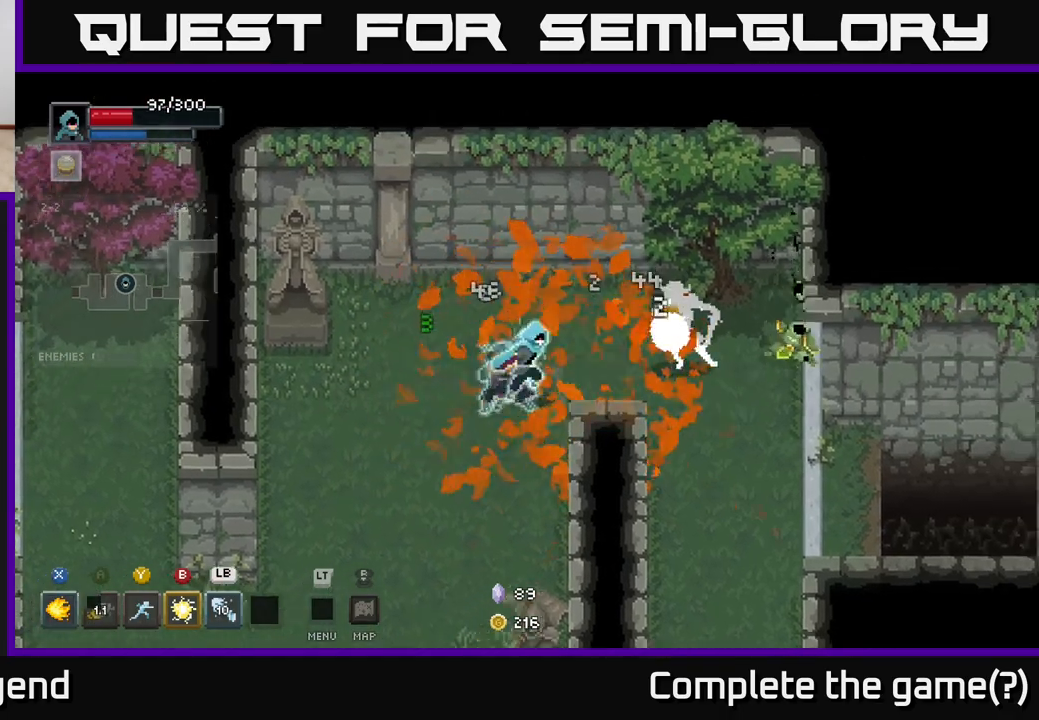
{"buttons": ["X"], "left_stick": "right", "right_stick": "center", "events": [[117, "left_stick", "right"], [283, "X", "down"]]}
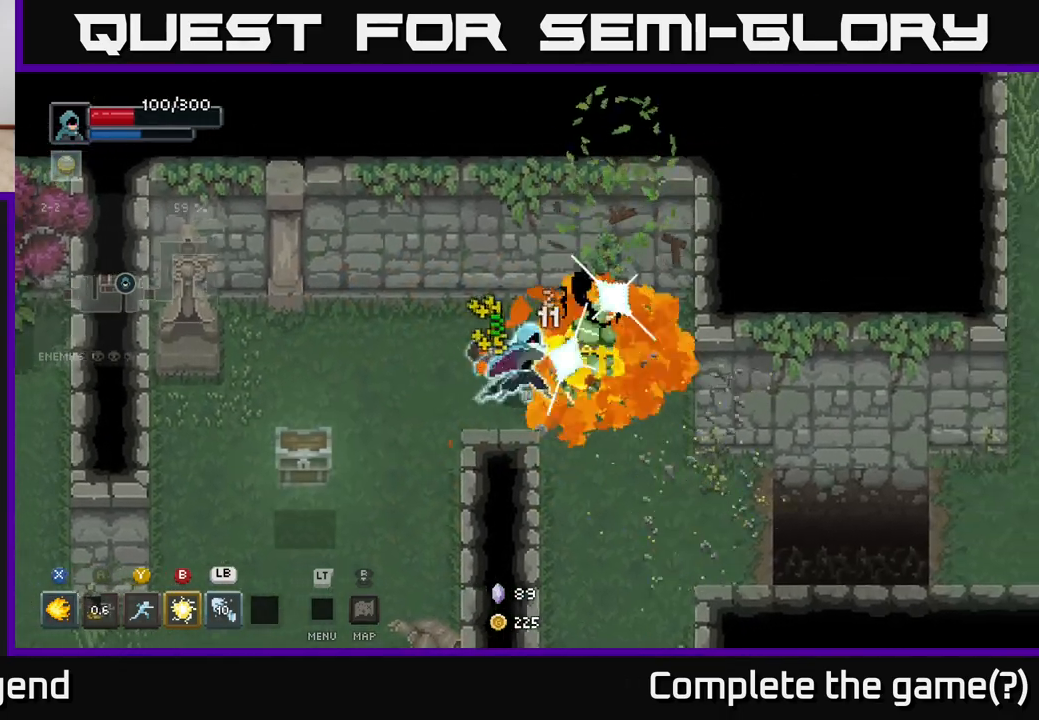
{"buttons": ["X"], "left_stick": "center", "right_stick": "center", "events": [[83, "left_stick", "center"]]}
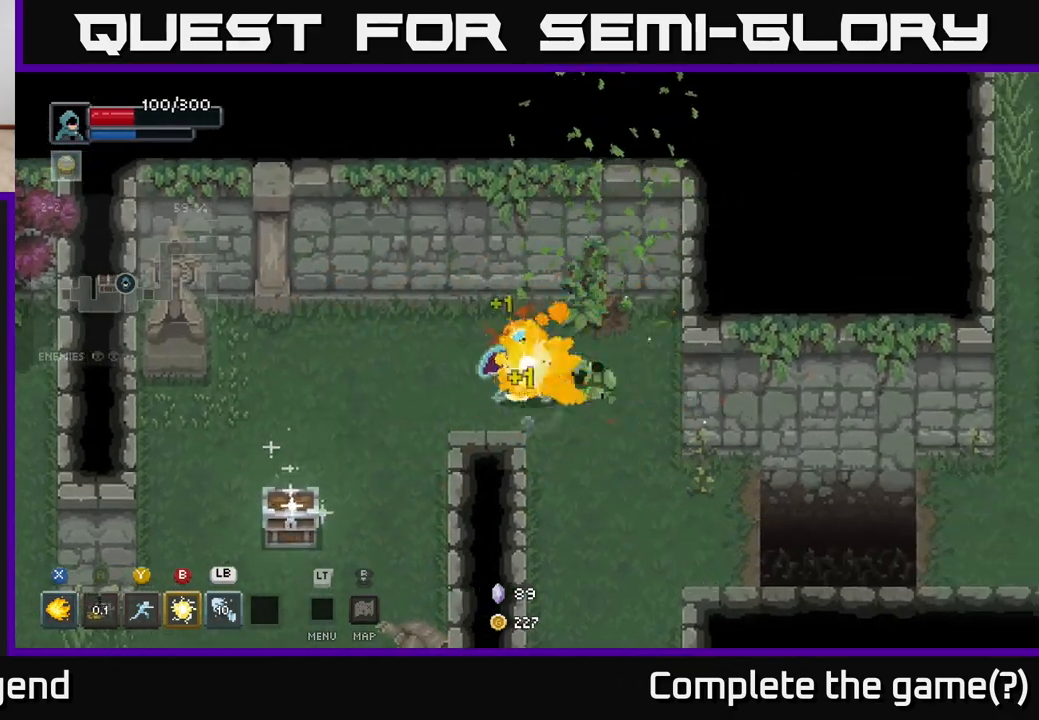
{"buttons": [], "left_stick": "down-left", "right_stick": "center", "events": [[50, "left_stick", "down-left"], [333, "X", "up"]]}
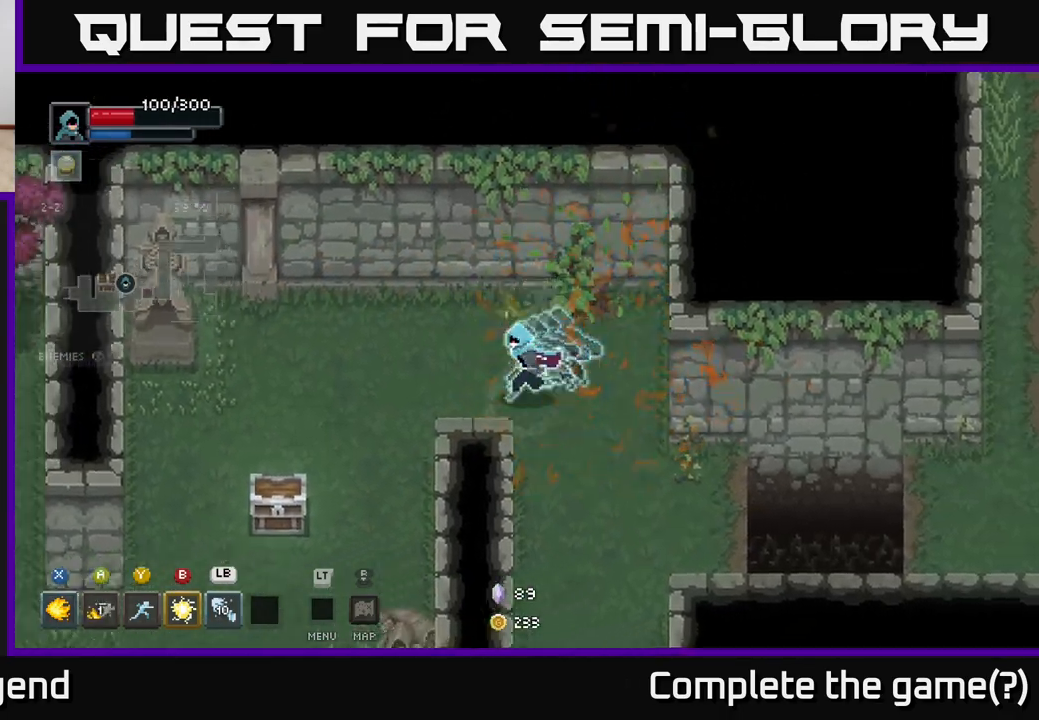
{"buttons": [], "left_stick": "down-left", "right_stick": "center", "events": [[400, "X", "down"], [467, "X", "up"]]}
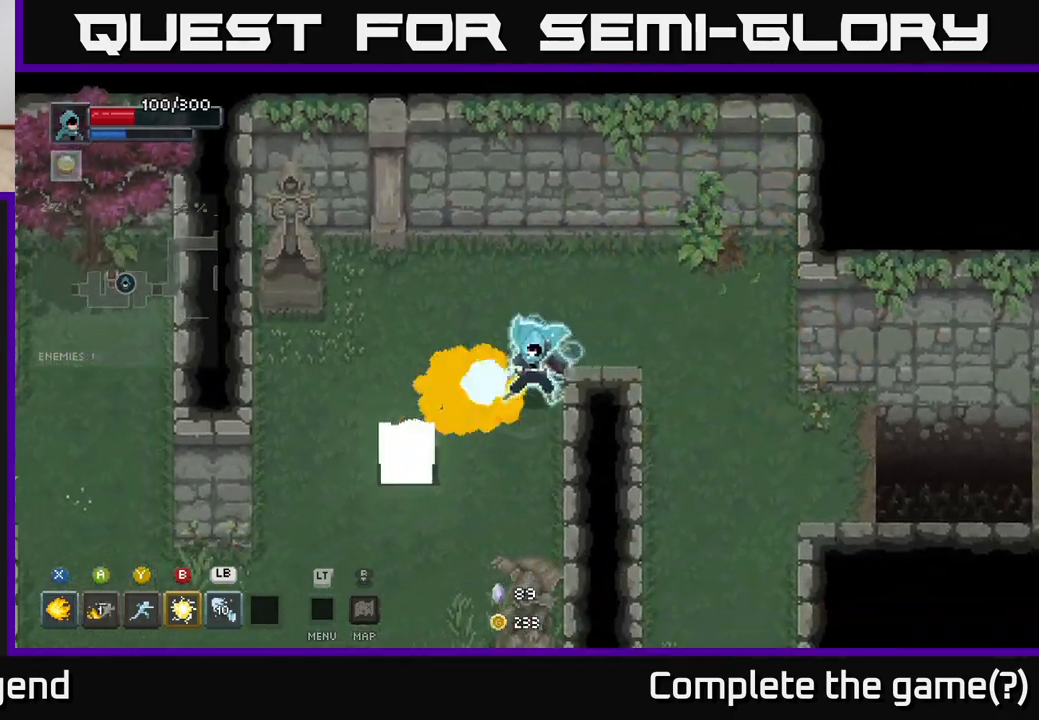
{"buttons": [], "left_stick": "down-left", "right_stick": "center", "events": [[83, "X", "down"], [183, "X", "up"], [267, "X", "down"], [383, "X", "up"]]}
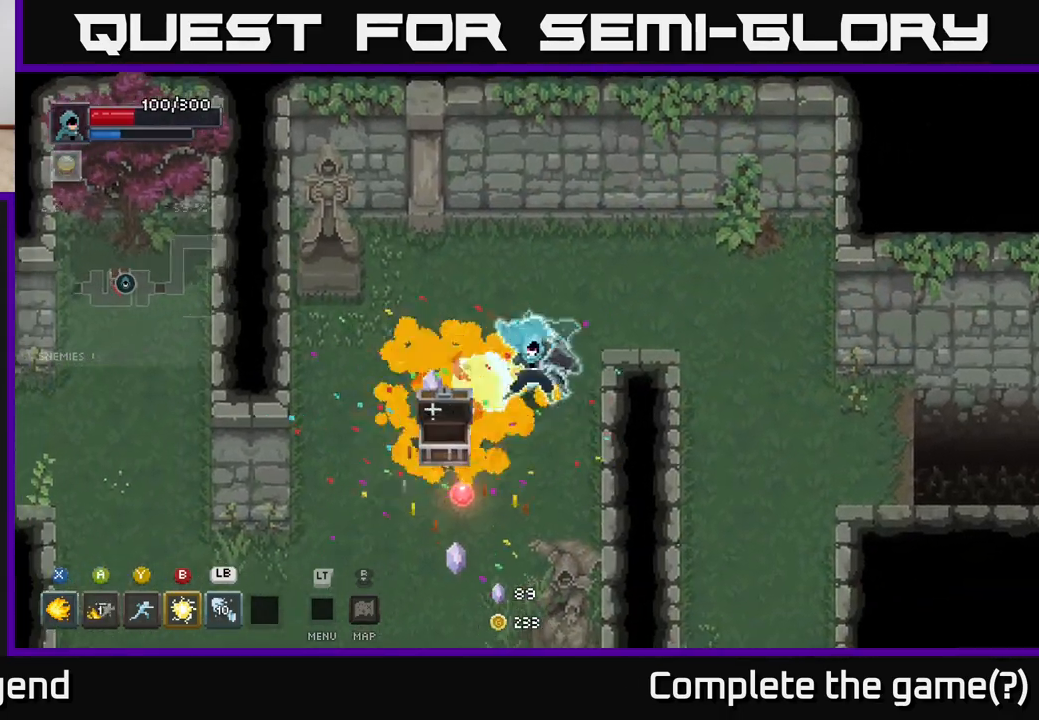
{"buttons": [], "left_stick": "down", "right_stick": "center", "events": [[500, "left_stick", "down"]]}
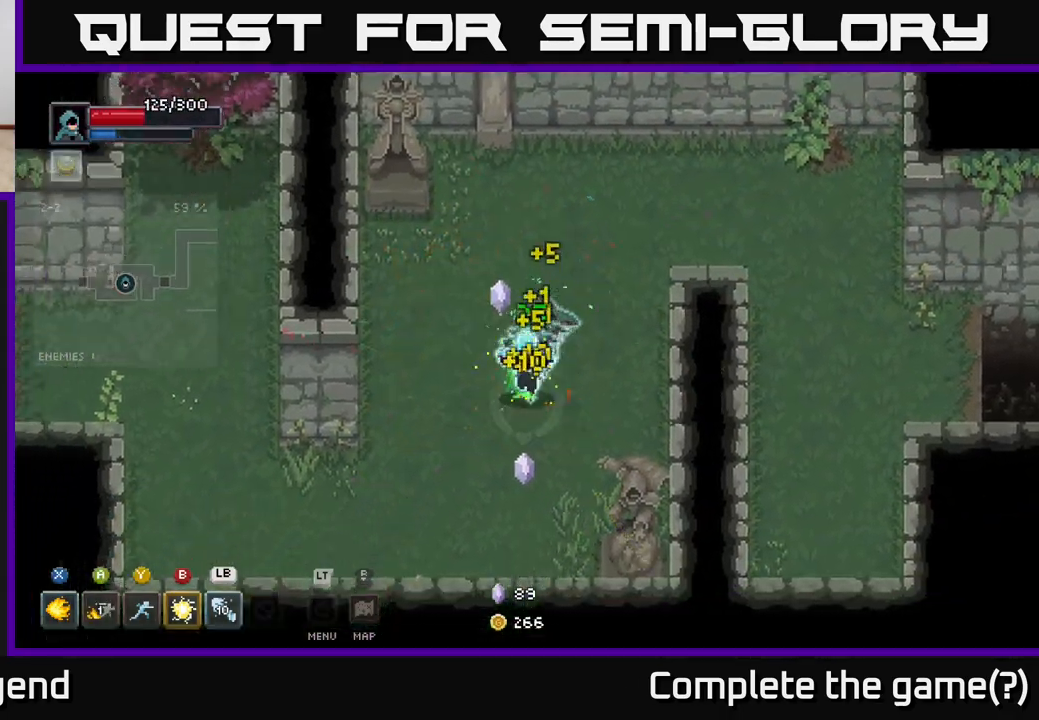
{"buttons": [], "left_stick": "left", "right_stick": "center", "events": [[367, "left_stick", "left"]]}
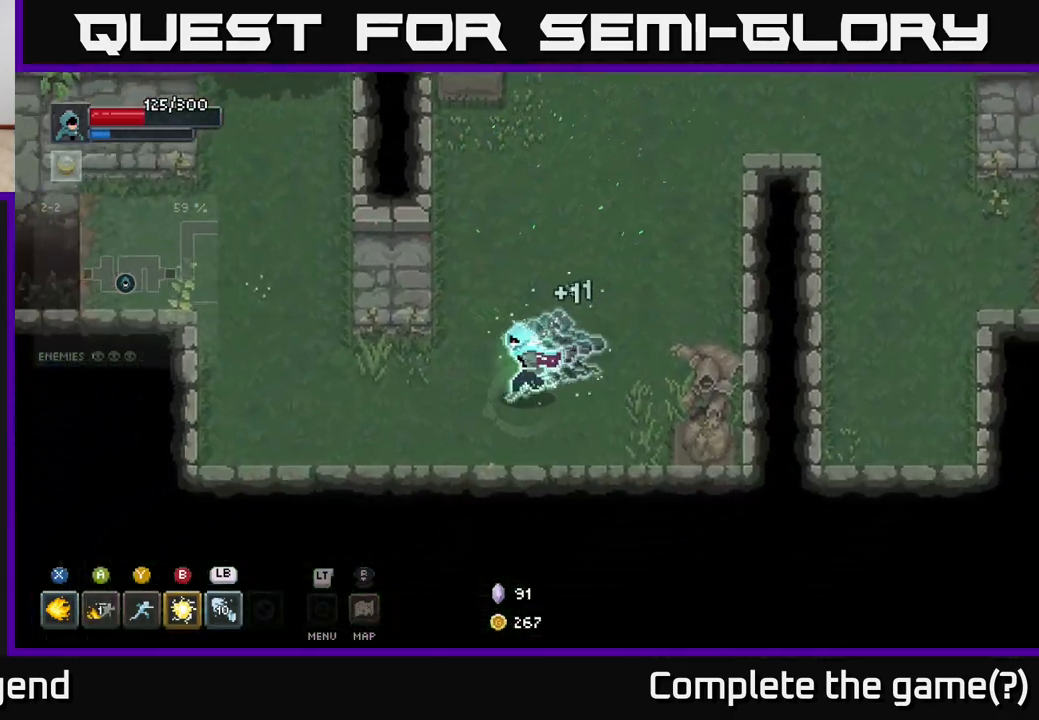
{"buttons": [], "left_stick": "left", "right_stick": "center", "events": []}
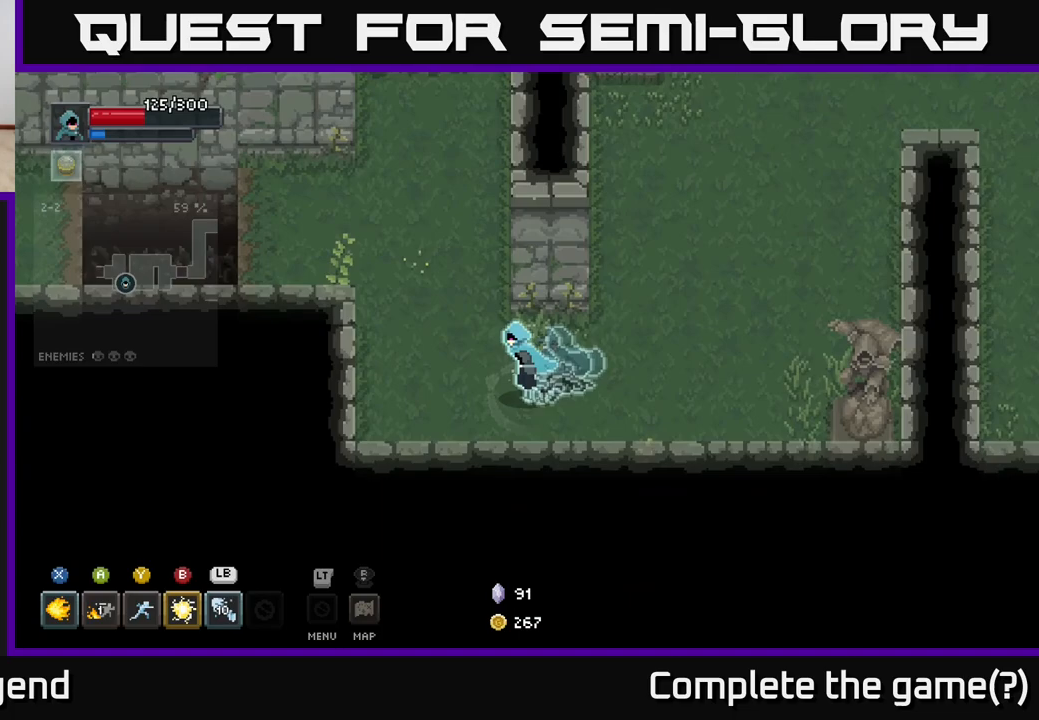
{"buttons": [], "left_stick": "up-left", "right_stick": "center", "events": [[50, "left_stick", "up-left"], [167, "left_stick", "up"], [300, "left_stick", "up-left"]]}
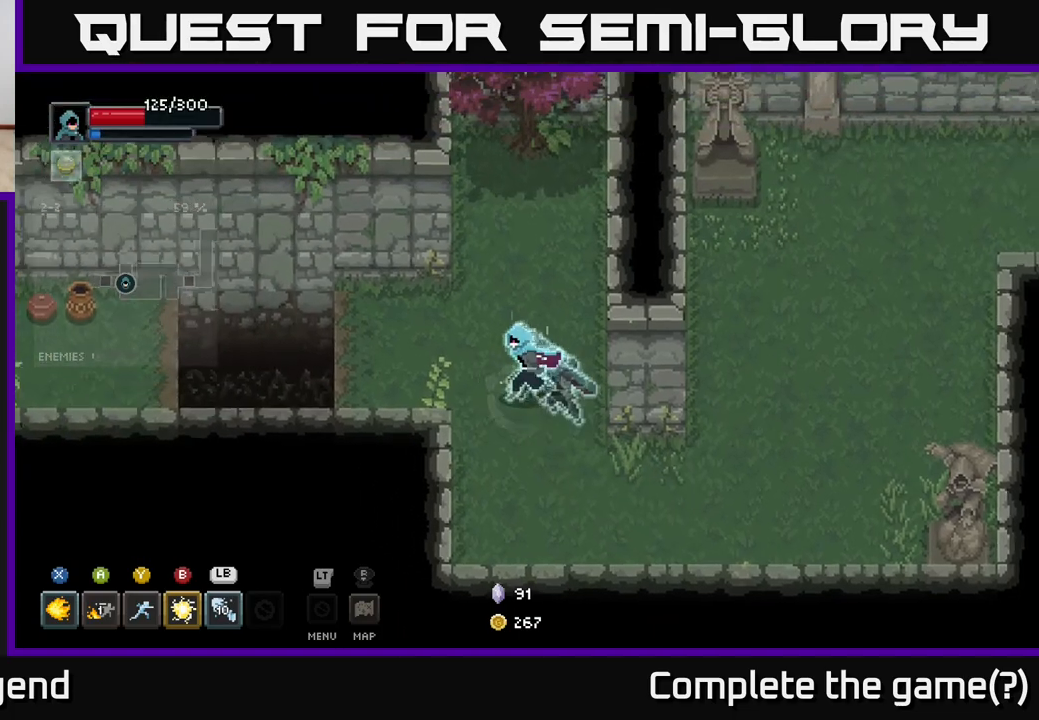
{"buttons": [], "left_stick": "left", "right_stick": "center", "events": [[50, "left_stick", "left"]]}
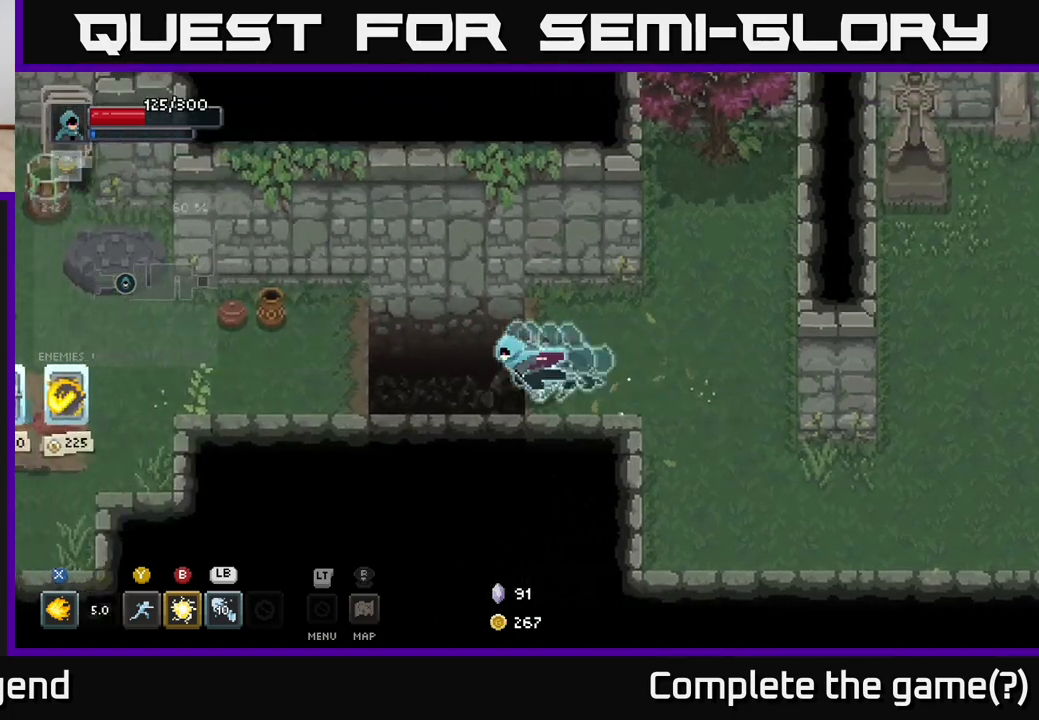
{"buttons": [], "left_stick": "up-left", "right_stick": "center", "events": [[33, "A", "down"], [217, "A", "up"], [283, "left_stick", "up-left"], [383, "left_stick", "up"], [500, "left_stick", "up-left"]]}
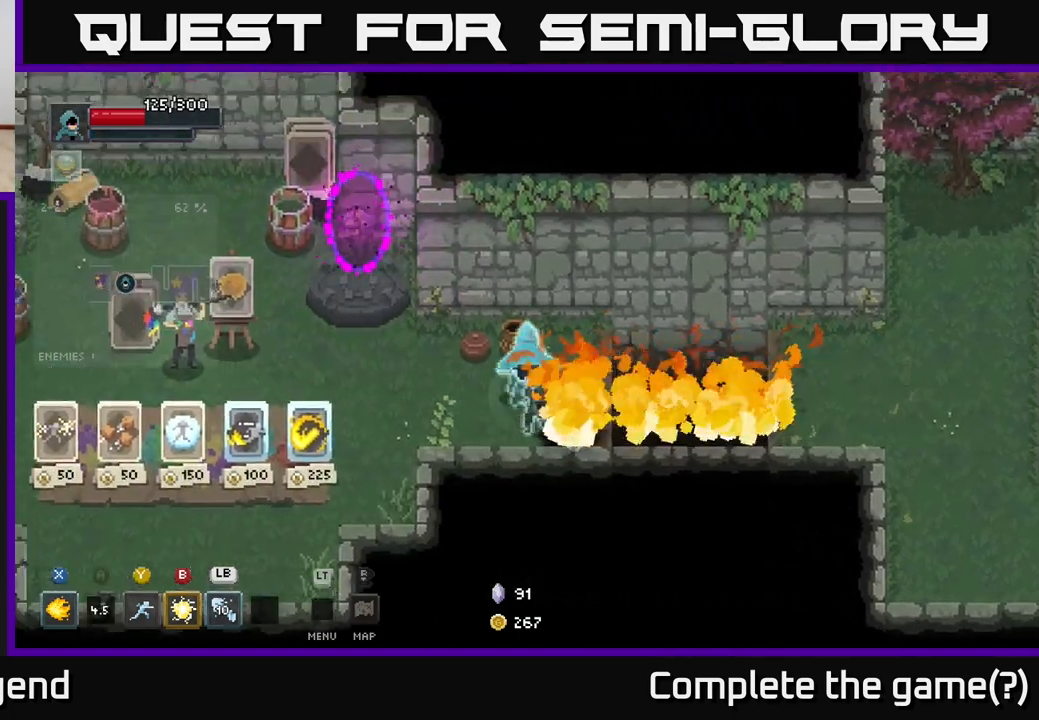
{"buttons": [], "left_stick": "down-left", "right_stick": "center", "events": [[300, "left_stick", "left"], [417, "left_stick", "down-left"]]}
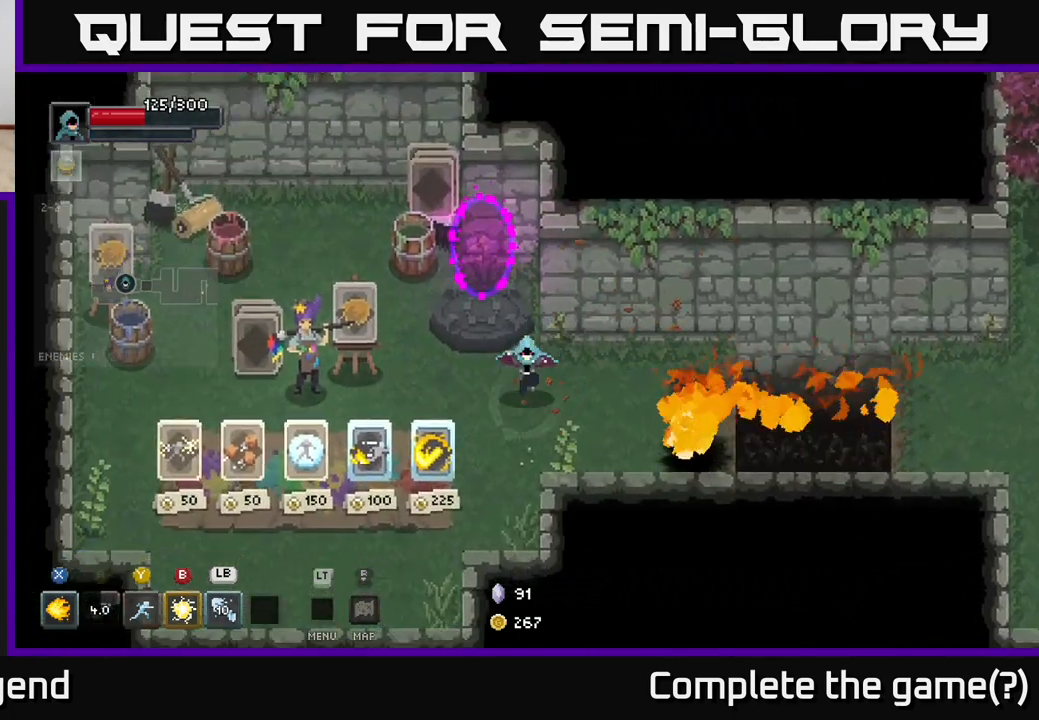
{"buttons": [], "left_stick": "left", "right_stick": "center", "events": [[67, "left_stick", "down"], [217, "left_stick", "center"], [417, "left_stick", "down-left"], [483, "left_stick", "left"]]}
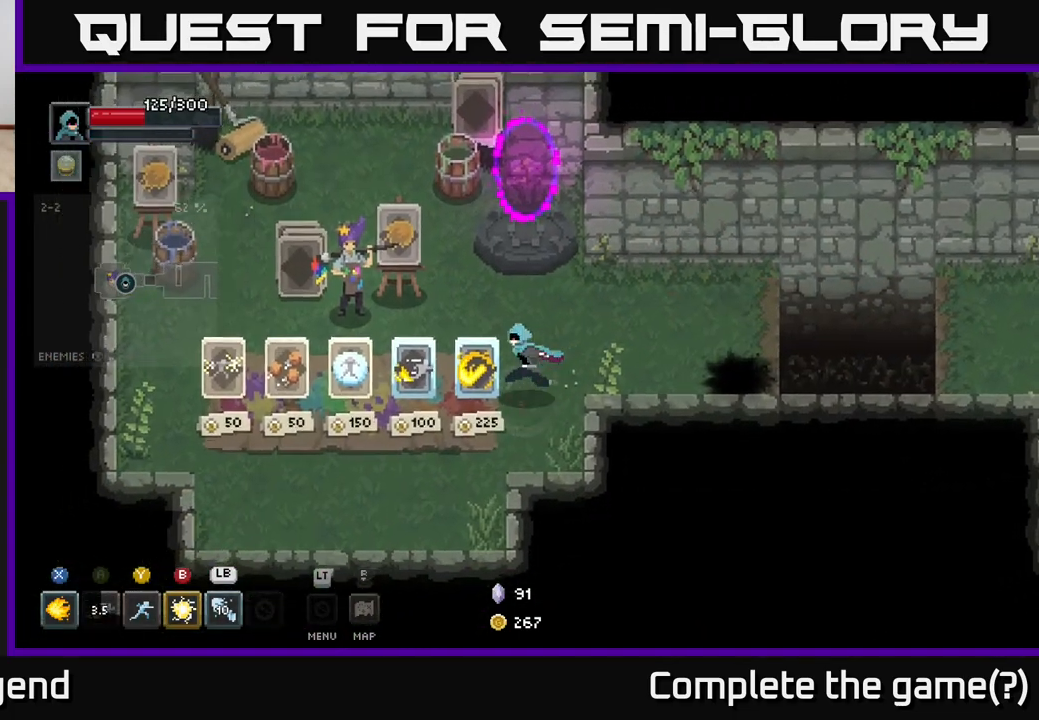
{"buttons": [], "left_stick": "center", "right_stick": "center", "events": [[333, "left_stick", "center"]]}
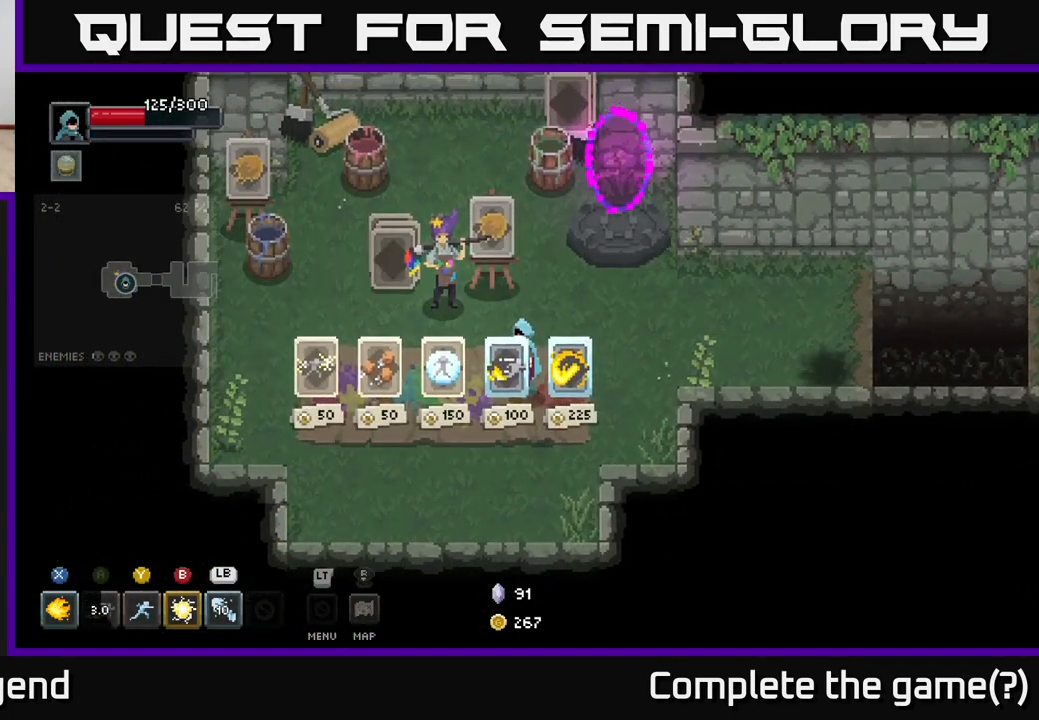
{"buttons": [], "left_stick": "right", "right_stick": "center", "events": [[417, "left_stick", "right"]]}
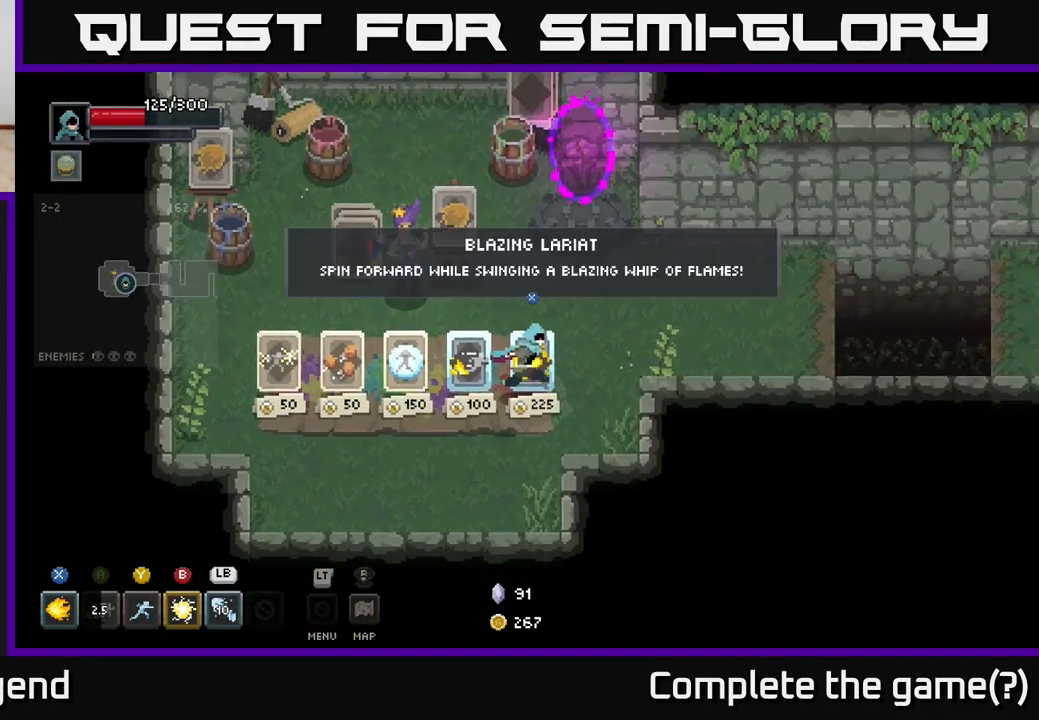
{"buttons": [], "left_stick": "left", "right_stick": "center", "events": [[117, "left_stick", "center"], [450, "left_stick", "left"]]}